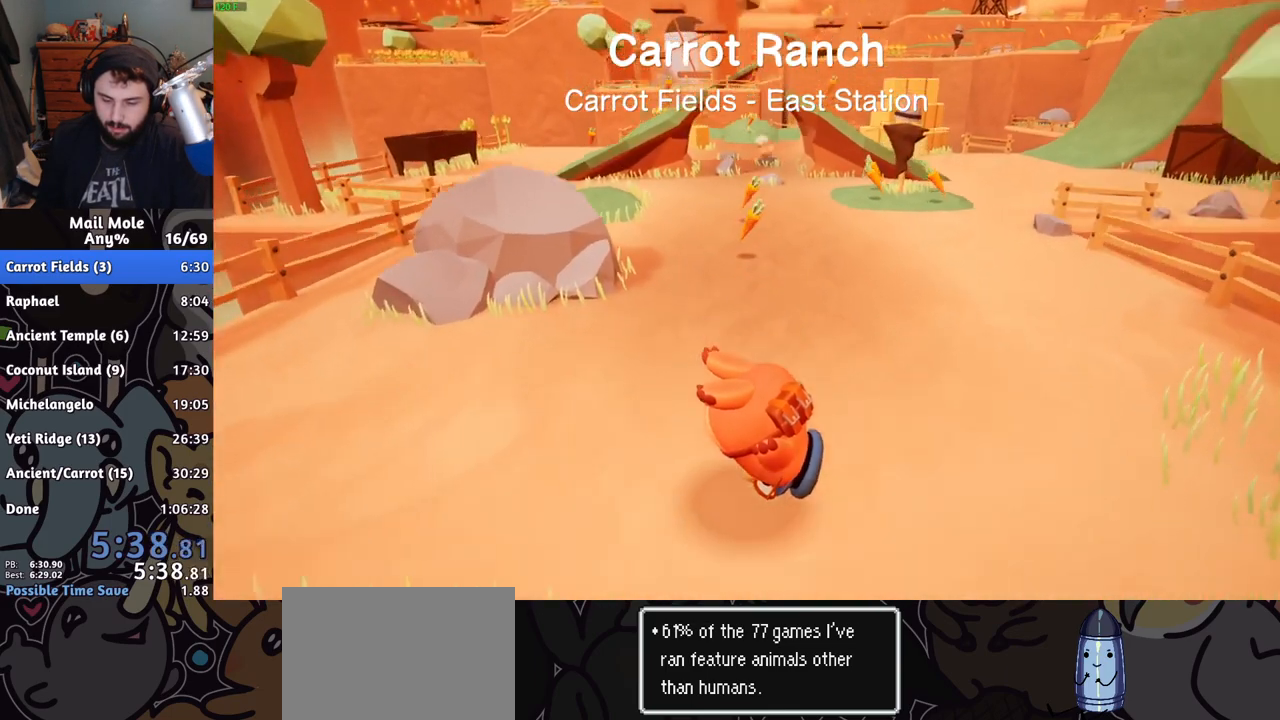
Gameplay with a controller (PlayStation layout); each line is a JSON object with the inputs held at the frame after it. "button_events" lists button changes between this image and that frame as [ms after this image, input, new state], when the widget could be followed in between (sticks are given only as held states). Not read: L1 R1.
{"buttons": [], "left_stick": "up-right", "right_stick": "center", "button_events": [[84, "CROSS", "down"], [100, "SQUARE", "down"], [384, "CROSS", "up"], [384, "SQUARE", "up"]]}
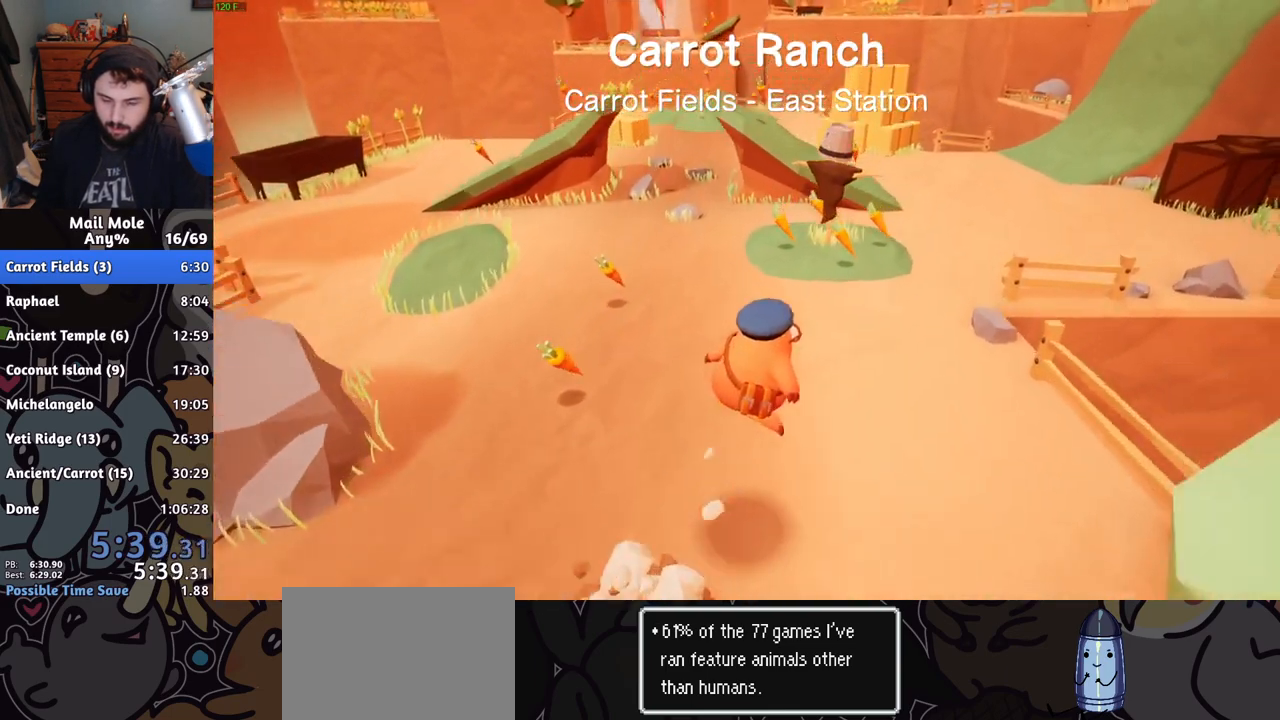
{"buttons": [], "left_stick": "up-right", "right_stick": "center", "button_events": []}
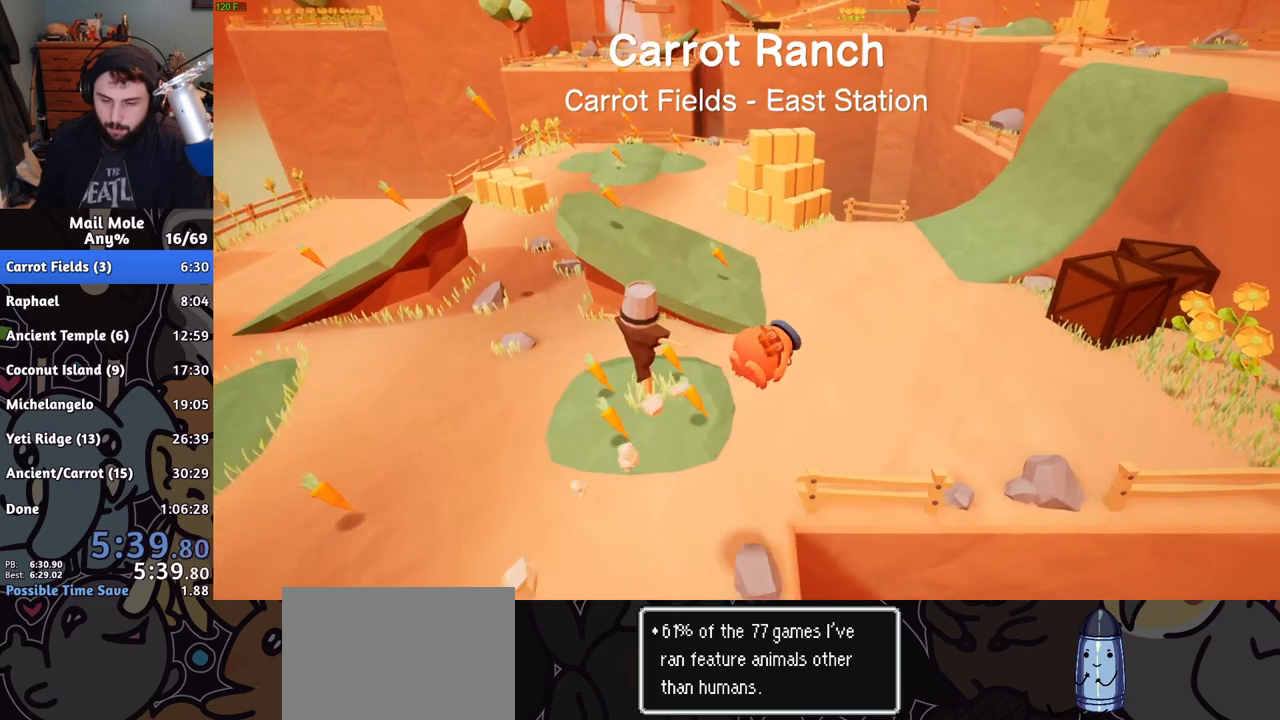
{"buttons": [], "left_stick": "up-right", "right_stick": "center", "button_events": []}
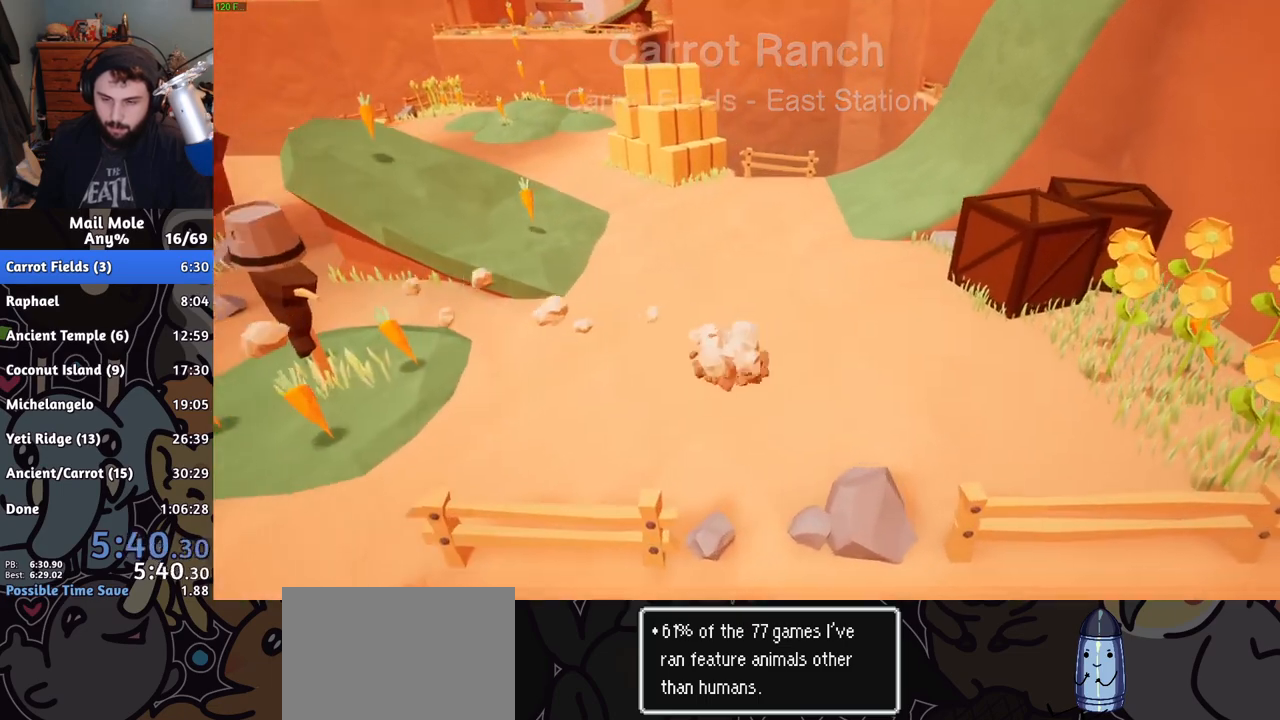
{"buttons": [], "left_stick": "up-right", "right_stick": "center", "button_events": [[17, "CROSS", "down"], [17, "SQUARE", "down"], [300, "SQUARE", "up"], [317, "CROSS", "up"]]}
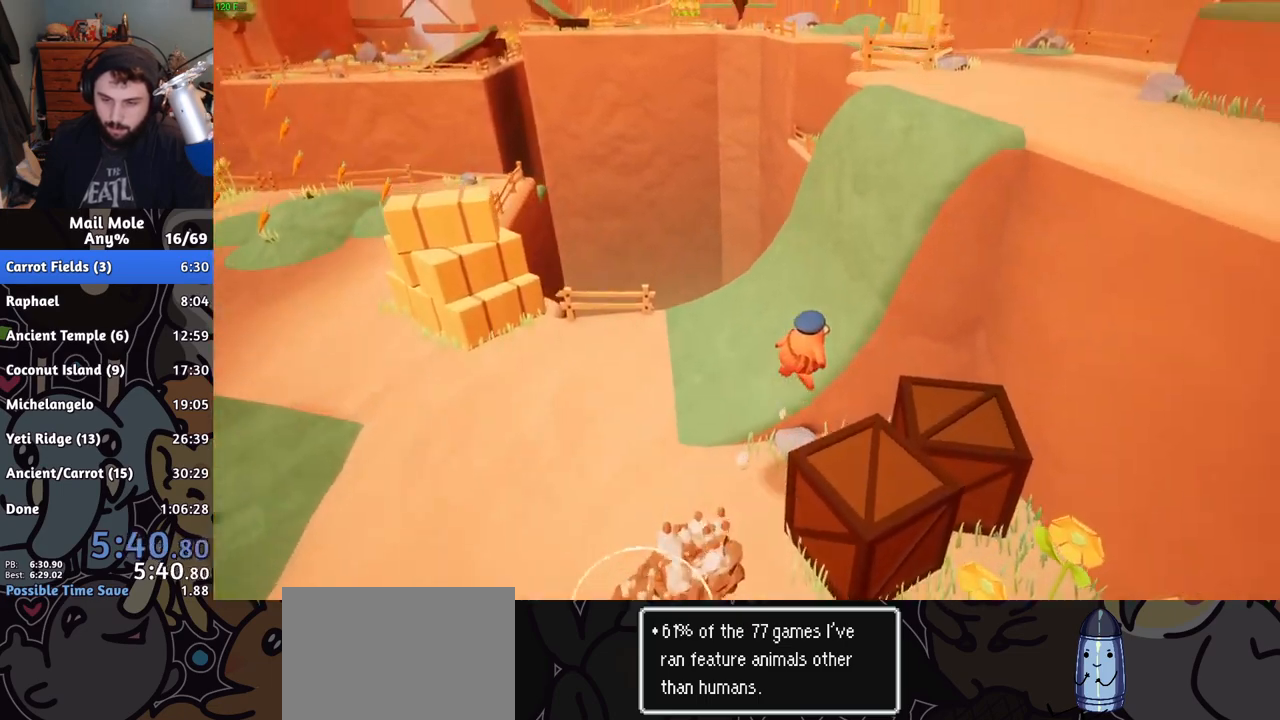
{"buttons": ["CROSS", "SQUARE"], "left_stick": "up-right", "right_stick": "center", "button_events": [[250, "CROSS", "down"], [267, "SQUARE", "down"]]}
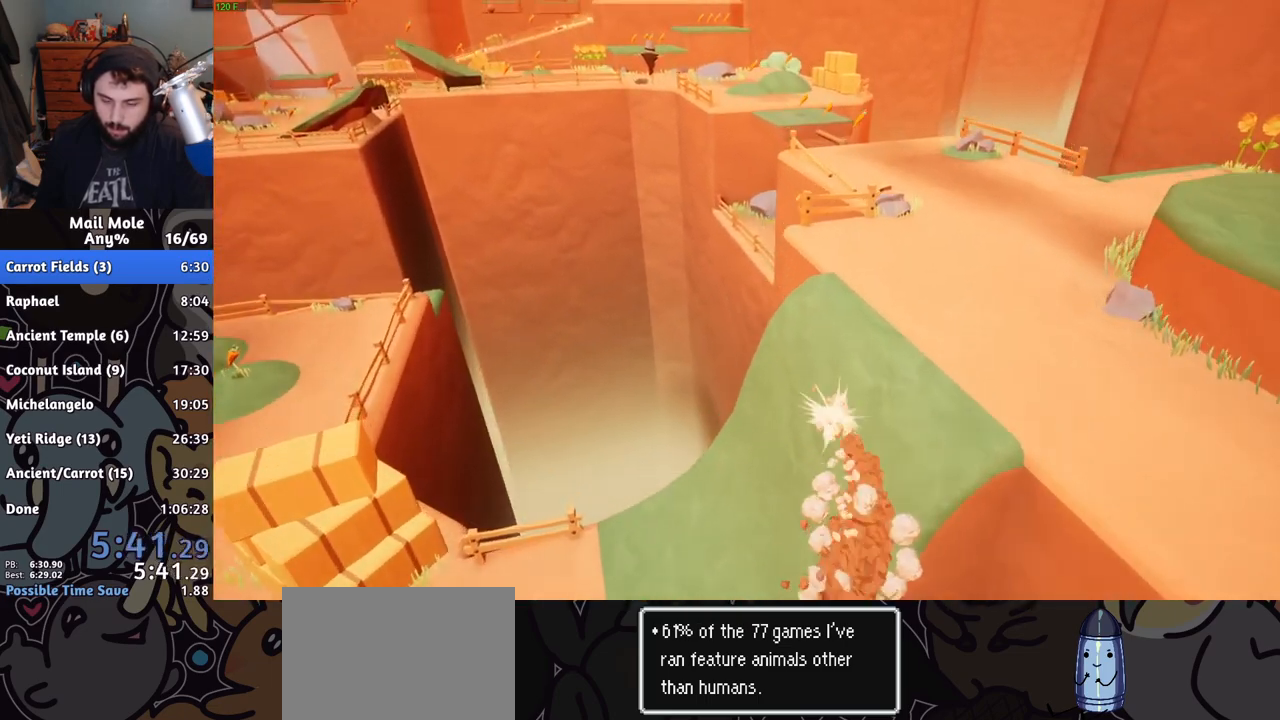
{"buttons": [], "left_stick": "down", "right_stick": "center", "button_events": [[67, "CROSS", "up"], [67, "SQUARE", "up"]]}
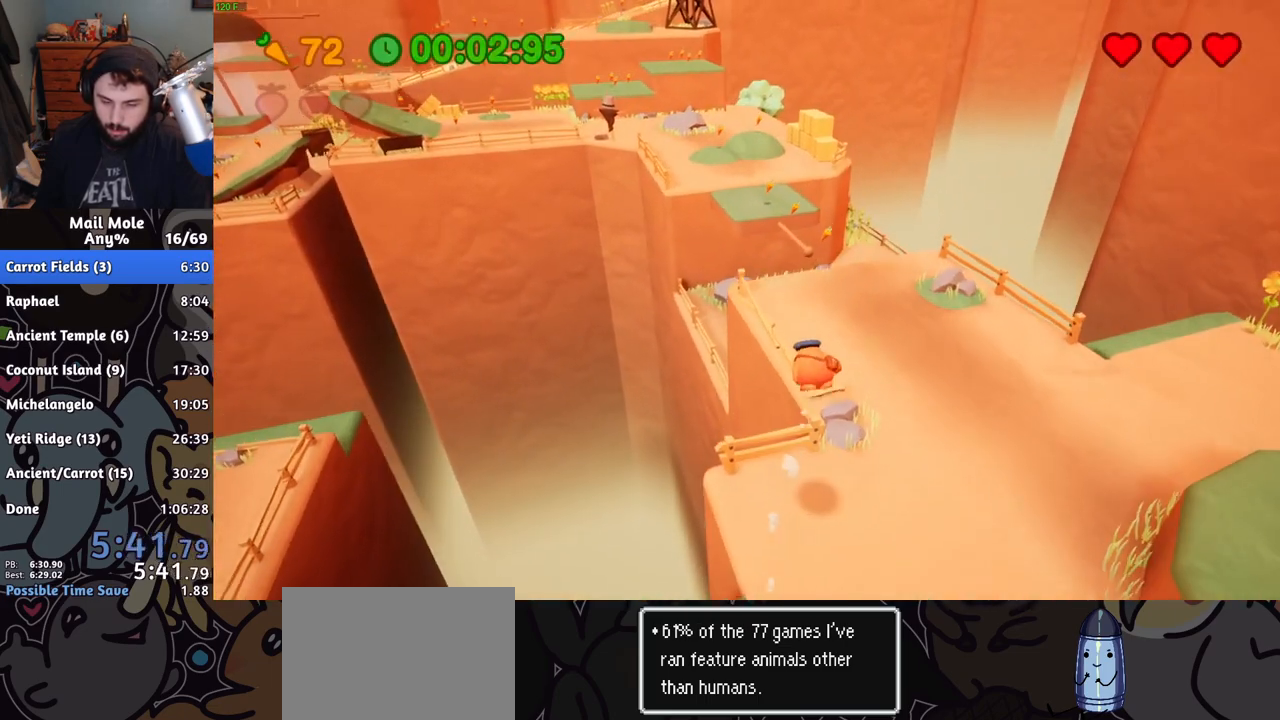
{"buttons": [], "left_stick": "up-left", "right_stick": "center", "button_events": []}
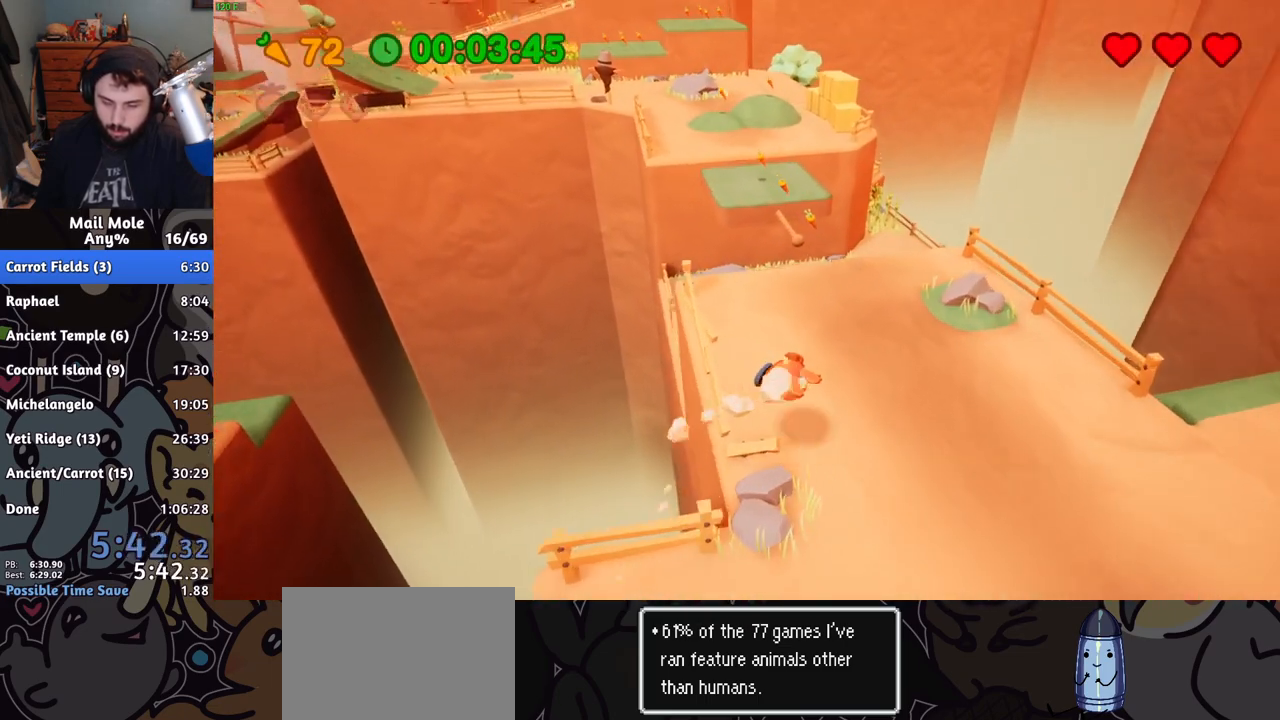
{"buttons": [], "left_stick": "up", "right_stick": "center", "button_events": [[100, "CROSS", "down"], [100, "SQUARE", "down"], [384, "CROSS", "up"], [384, "SQUARE", "up"]]}
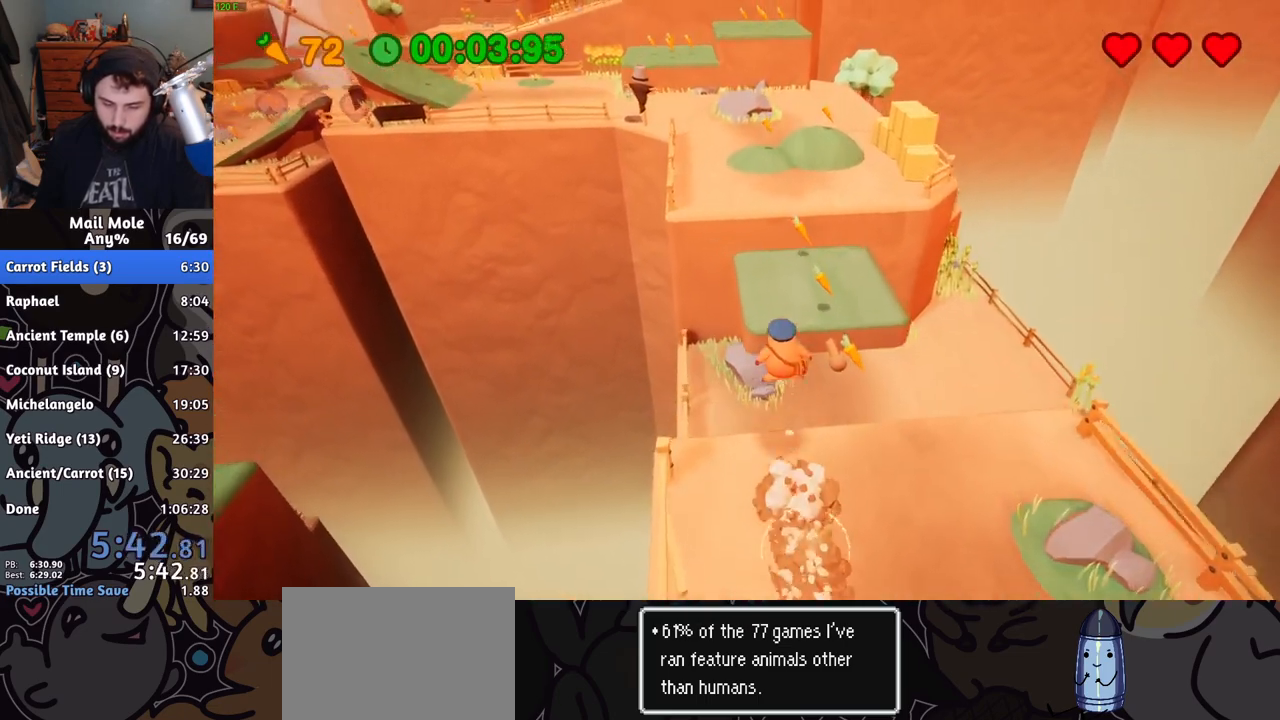
{"buttons": [], "left_stick": "up", "right_stick": "center", "button_events": []}
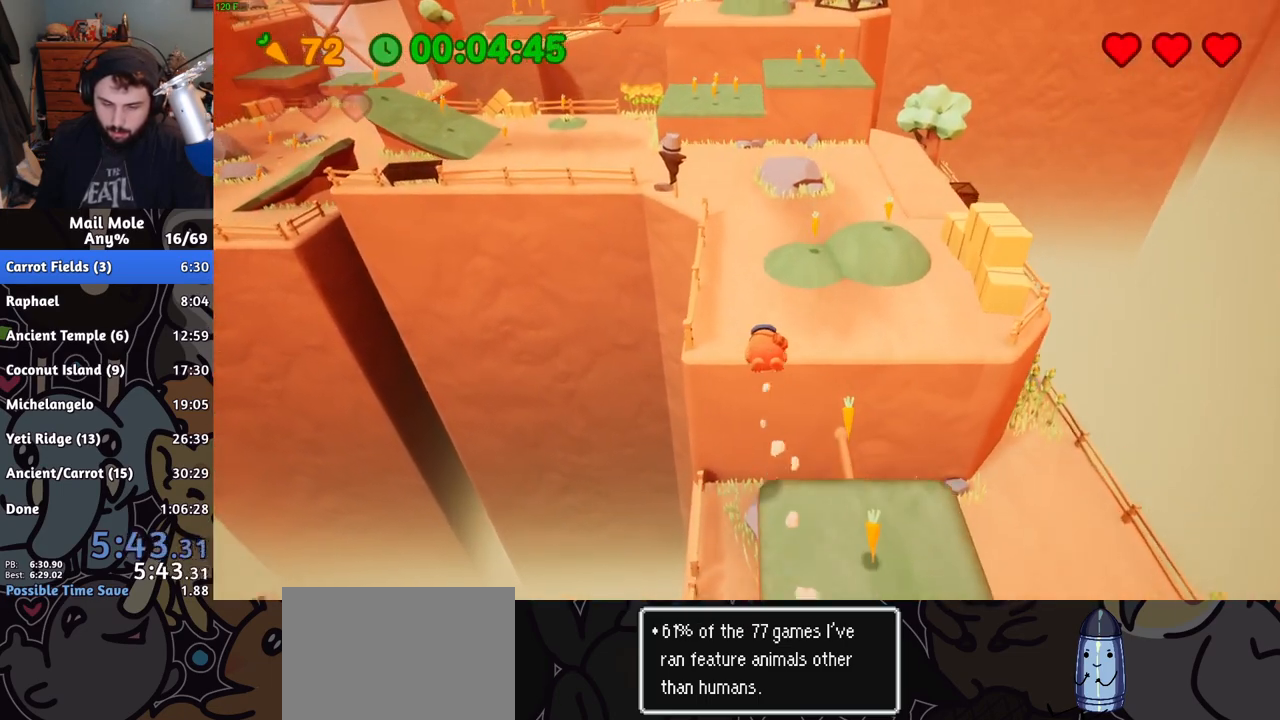
{"buttons": [], "left_stick": "up-right", "right_stick": "center", "button_events": []}
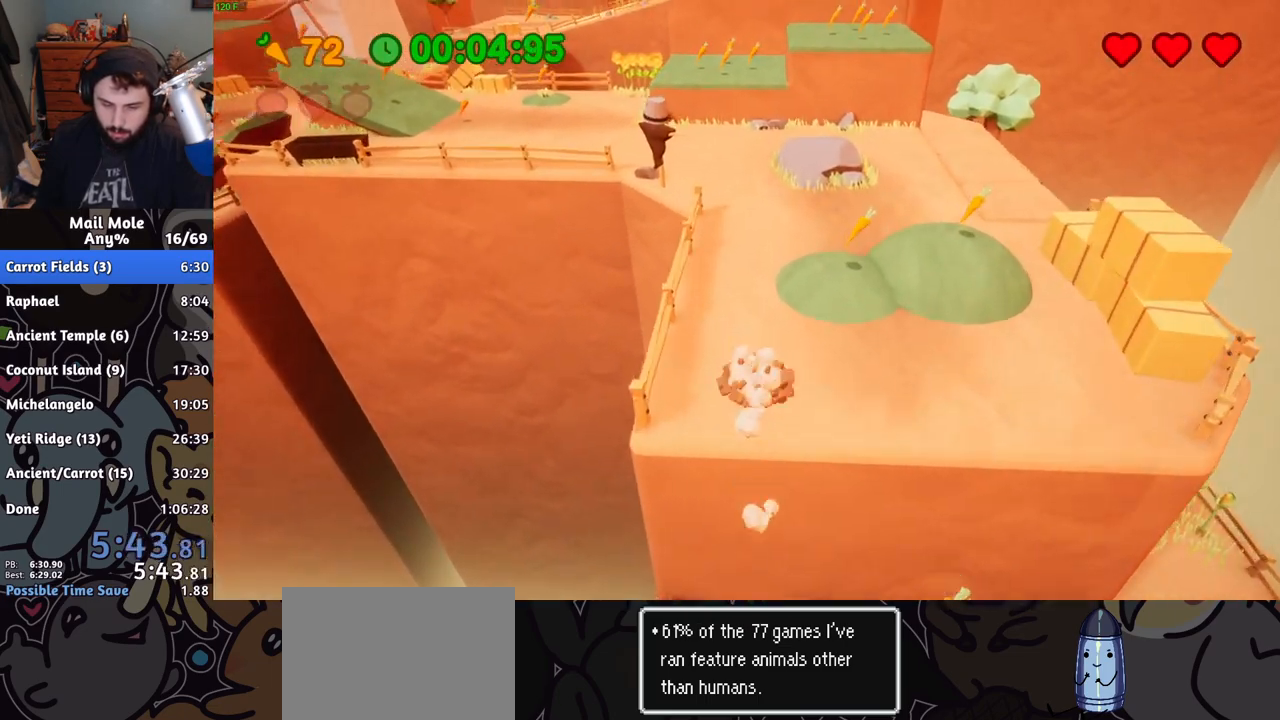
{"buttons": [], "left_stick": "up-left", "right_stick": "center", "button_events": [[50, "CROSS", "down"], [50, "SQUARE", "down"], [400, "CROSS", "up"], [400, "SQUARE", "up"]]}
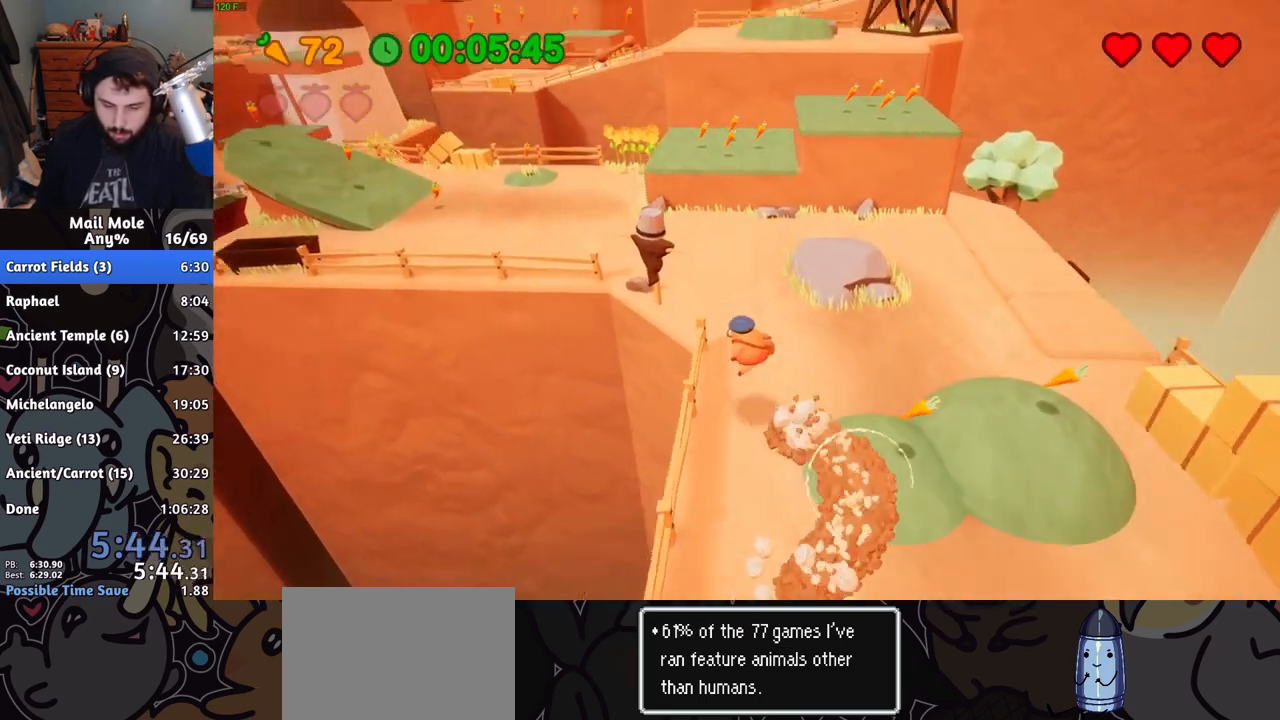
{"buttons": [], "left_stick": "up-left", "right_stick": "center", "button_events": []}
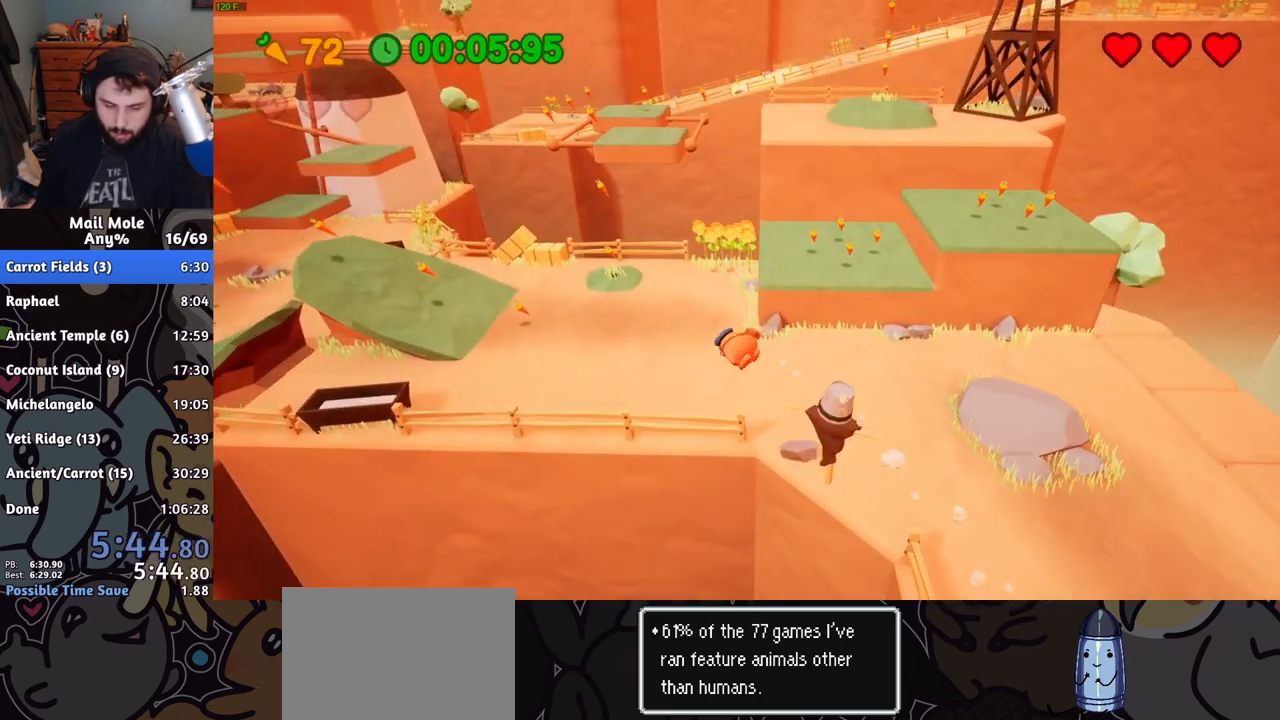
{"buttons": [], "left_stick": "up-left", "right_stick": "center", "button_events": []}
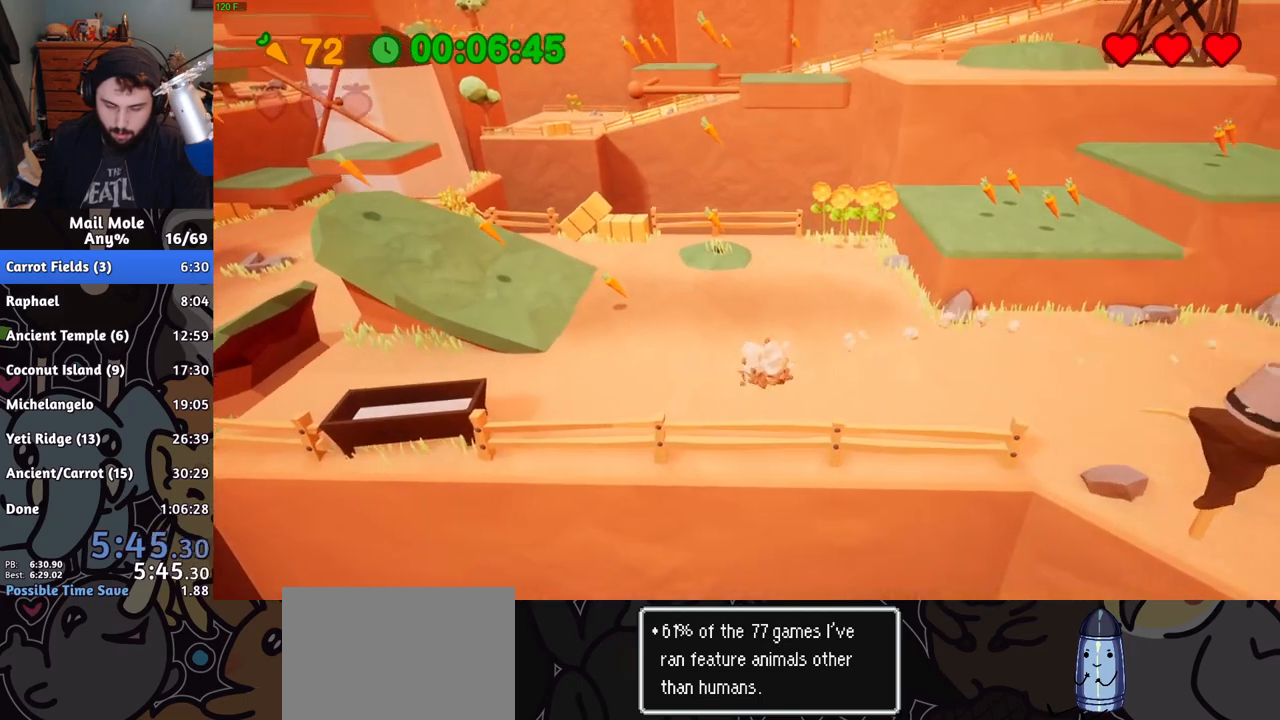
{"buttons": [], "left_stick": "up-left", "right_stick": "center", "button_events": [[34, "CROSS", "down"], [50, "SQUARE", "down"], [434, "CROSS", "up"], [434, "SQUARE", "up"]]}
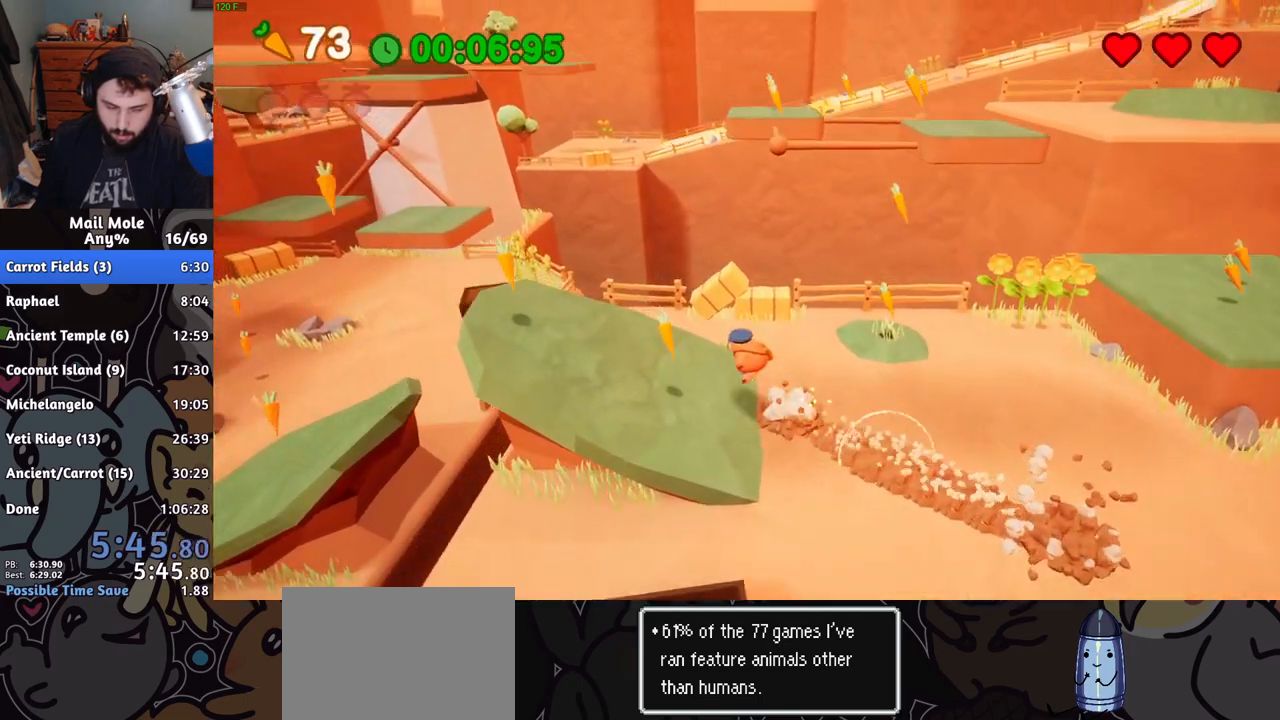
{"buttons": [], "left_stick": "up-left", "right_stick": "center", "button_events": []}
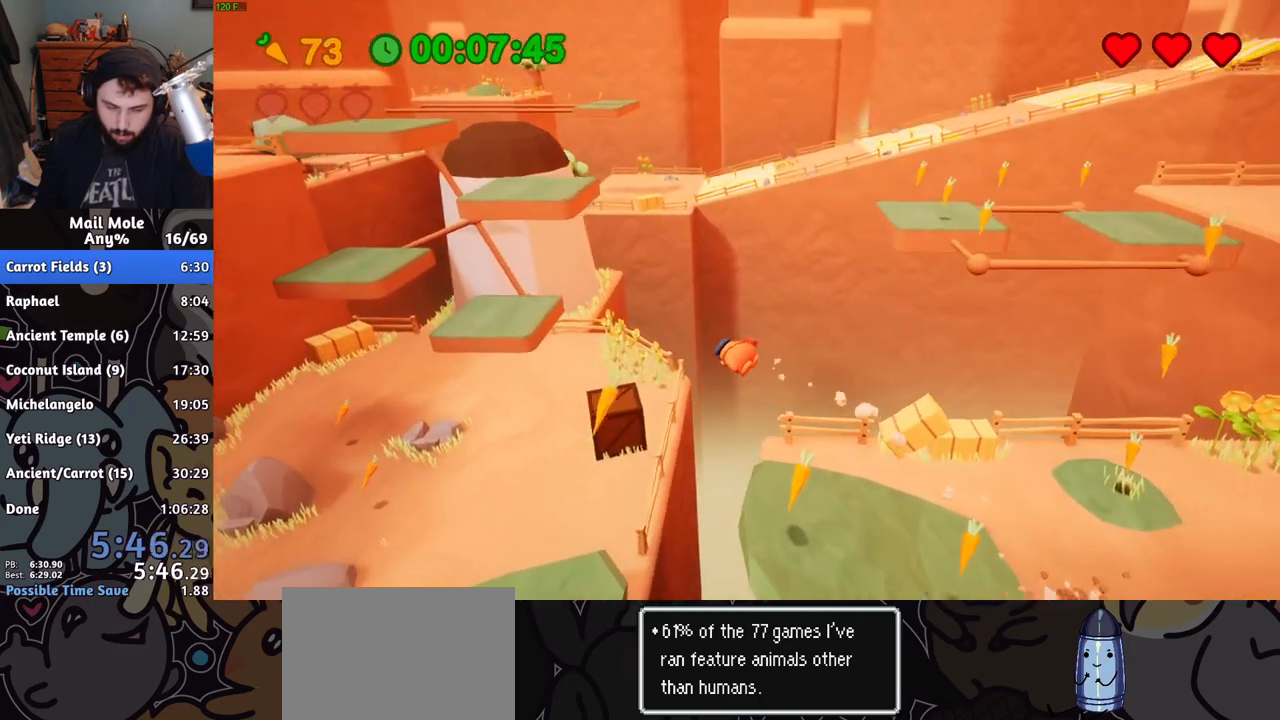
{"buttons": [], "left_stick": "up-left", "right_stick": "center", "button_events": []}
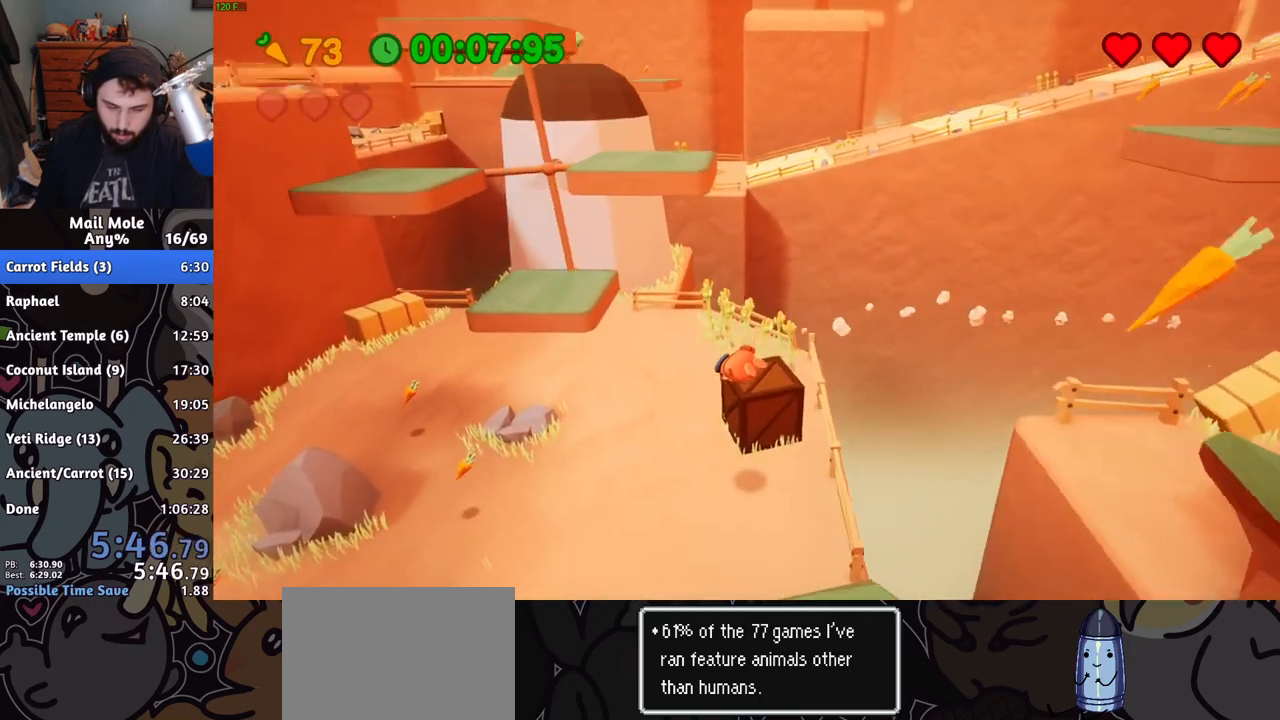
{"buttons": [], "left_stick": "up", "right_stick": "center", "button_events": [[283, "CROSS", "down"], [283, "SQUARE", "down"], [433, "CROSS", "up"], [433, "SQUARE", "up"]]}